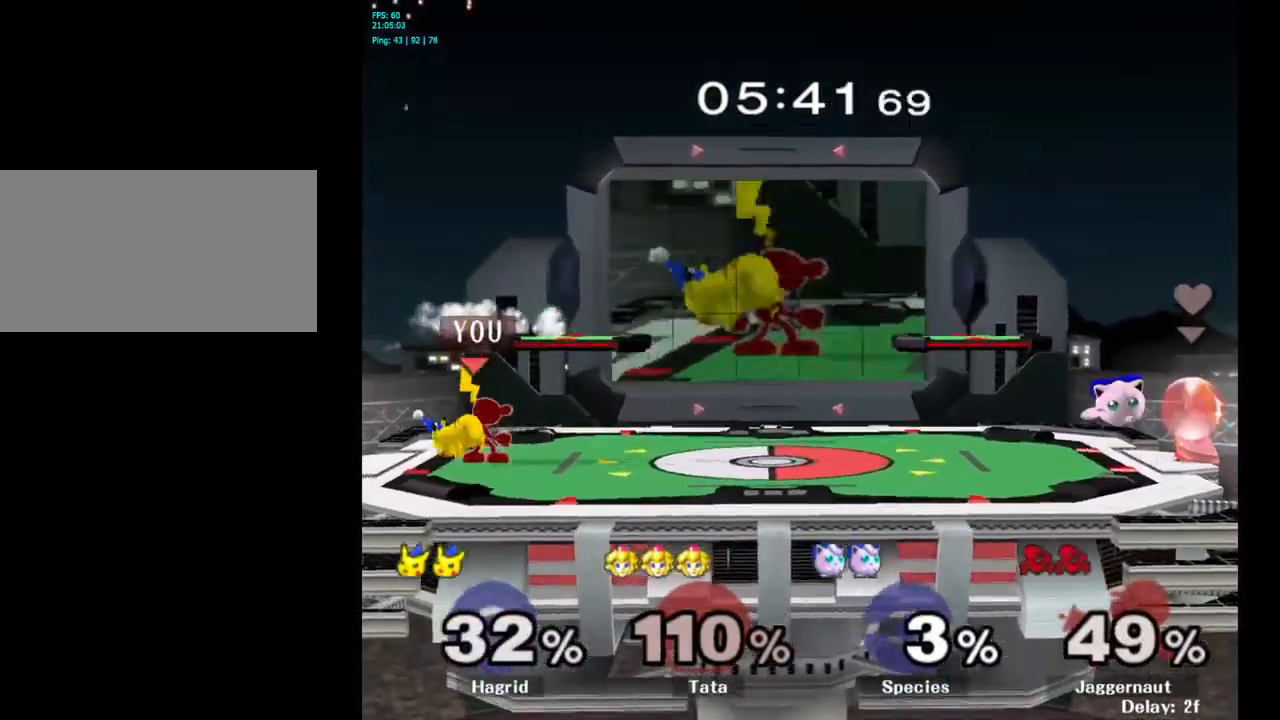
Gameplay with a controller (Nintendo layout); each line is a JSON object with the inputs held at the frame after it. "events" lists button and stick changes between this image and that frame as [ms after this image, input, new state], when the widget could be followed in between. Not read: L3 R3.
{"buttons": [], "left_stick": "left", "right_stick": "center", "events": [[33, "left_stick", "right"], [349, "Y", "down"], [349, "left_stick", "left"], [399, "Y", "up"]]}
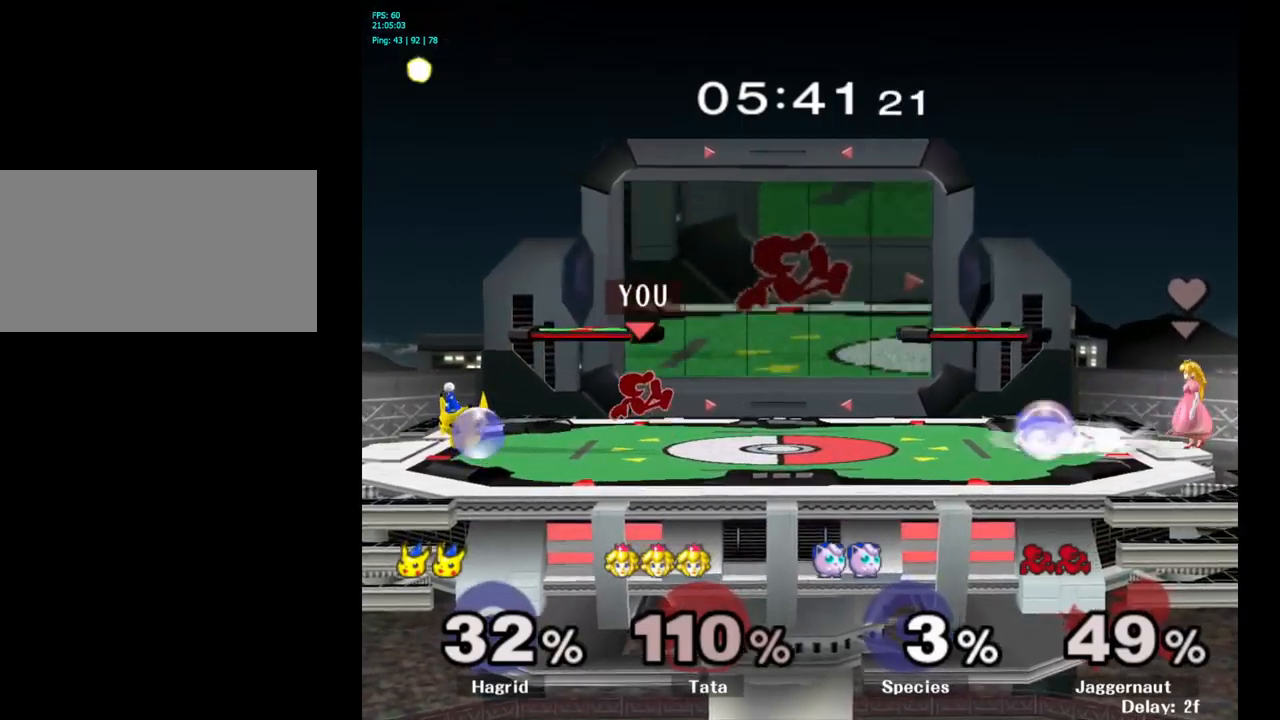
{"buttons": ["R1"], "left_stick": "up-left", "right_stick": "center", "events": [[17, "A", "down"], [67, "A", "up"], [417, "R1", "down"], [450, "left_stick", "up-left"]]}
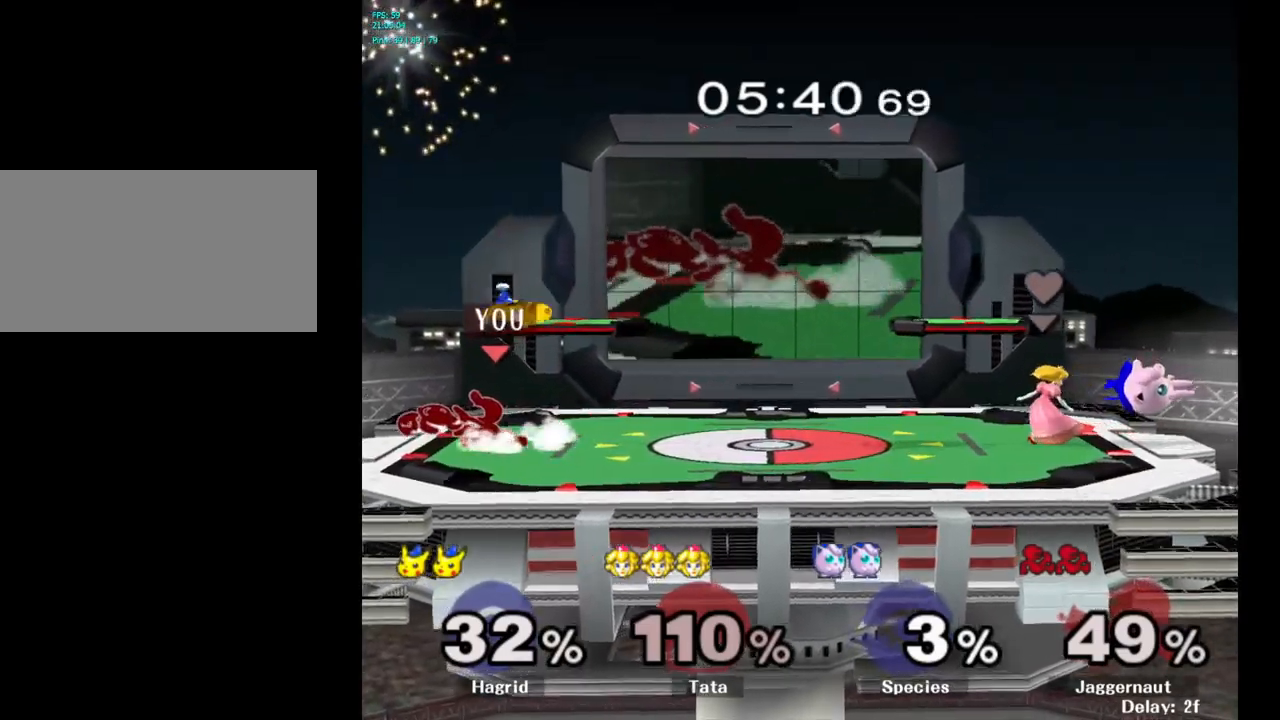
{"buttons": ["R1"], "left_stick": "center", "right_stick": "center", "events": [[317, "left_stick", "center"]]}
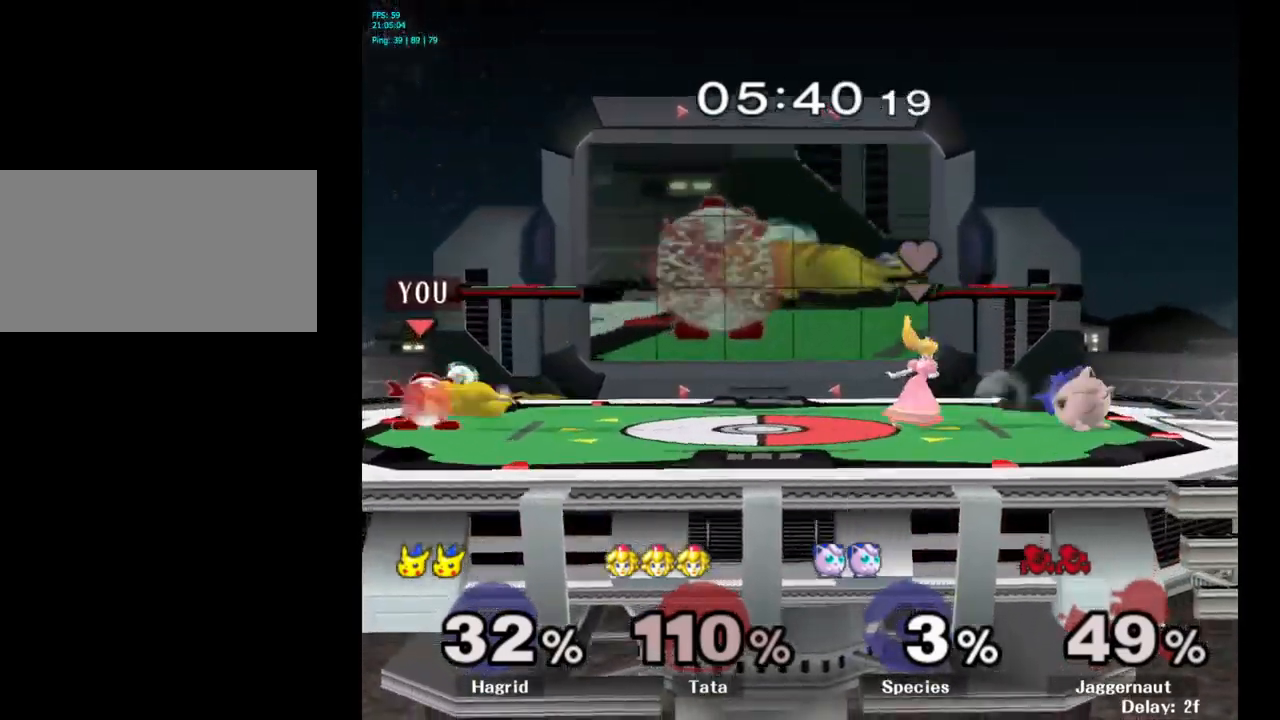
{"buttons": [], "left_stick": "center", "right_stick": "center", "events": [[183, "A", "down"], [333, "A", "up"], [467, "R1", "up"]]}
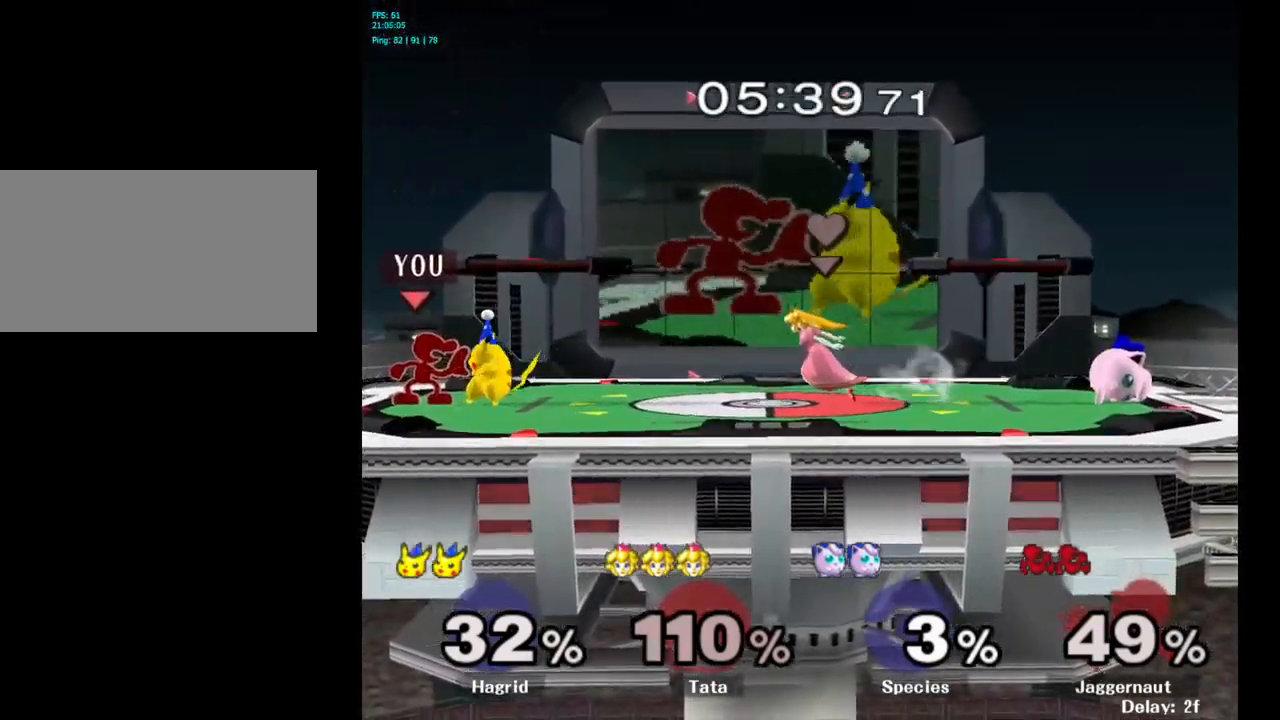
{"buttons": [], "left_stick": "center", "right_stick": "center", "events": [[50, "left_stick", "down"], [133, "left_stick", "center"]]}
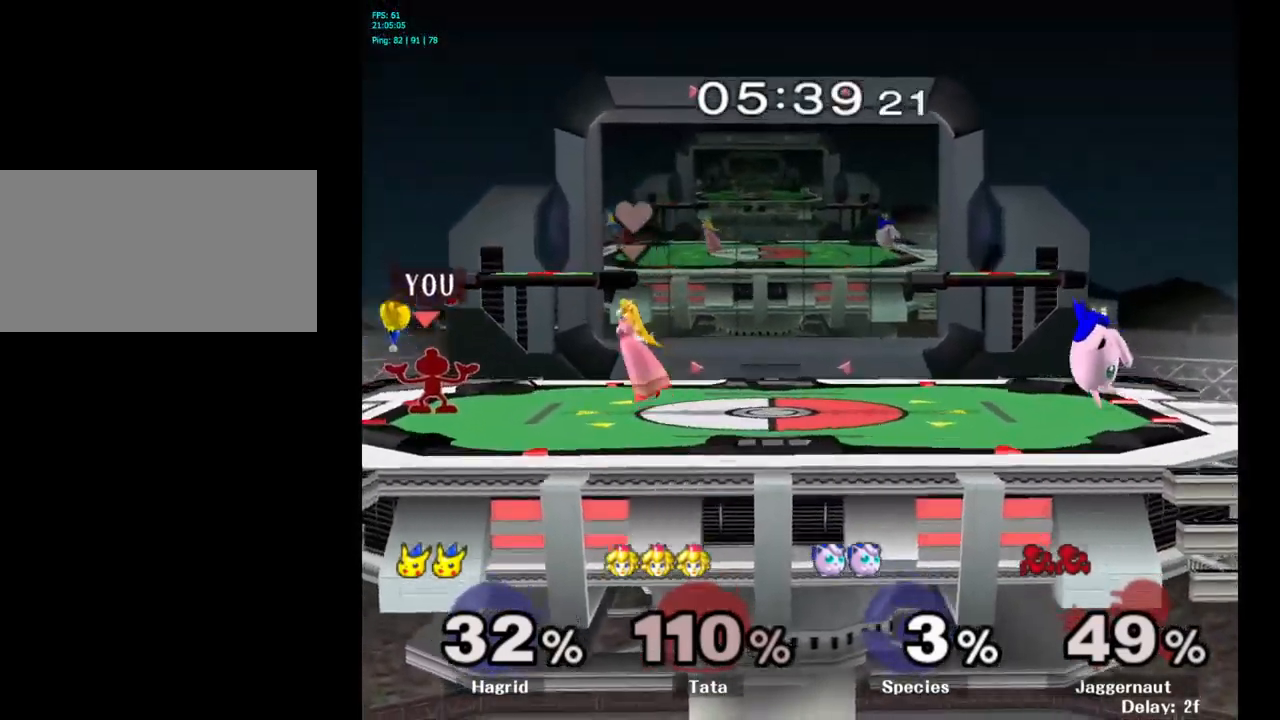
{"buttons": [], "left_stick": "up", "right_stick": "center", "events": [[133, "left_stick", "up"]]}
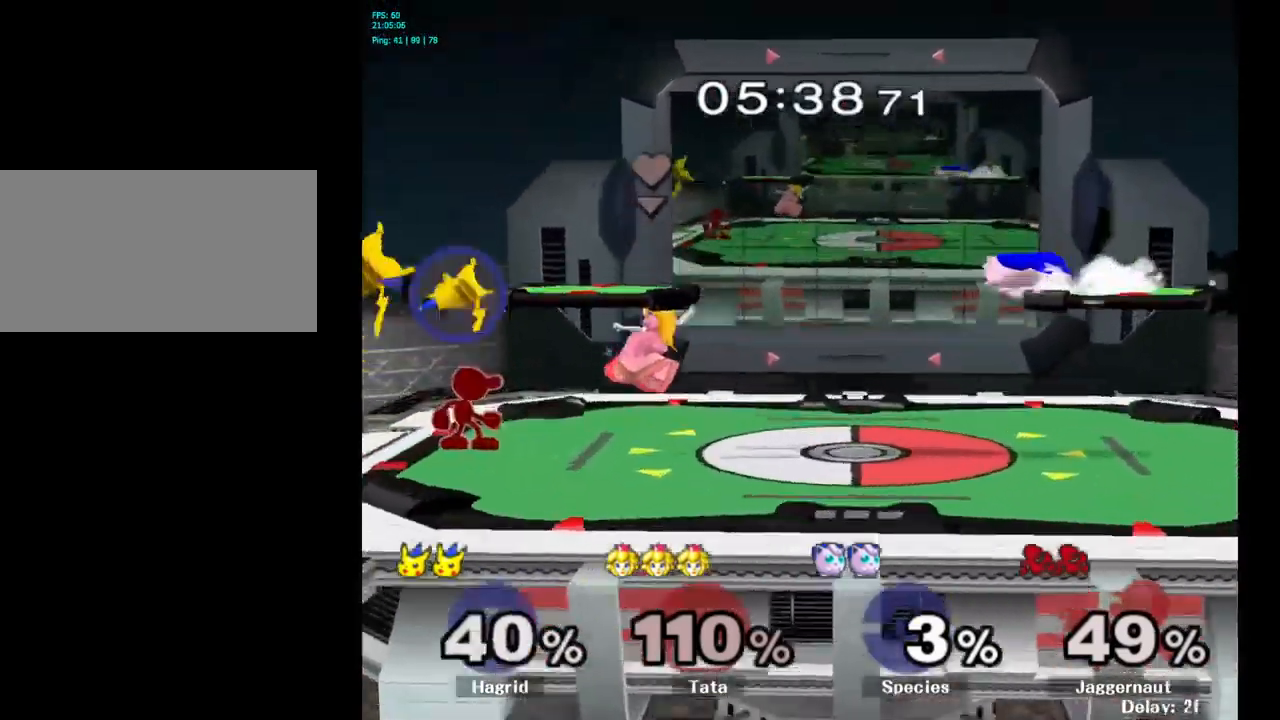
{"buttons": ["A"], "left_stick": "center", "right_stick": "center", "events": [[217, "left_stick", "center"], [333, "left_stick", "left"], [450, "left_stick", "center"], [483, "A", "down"]]}
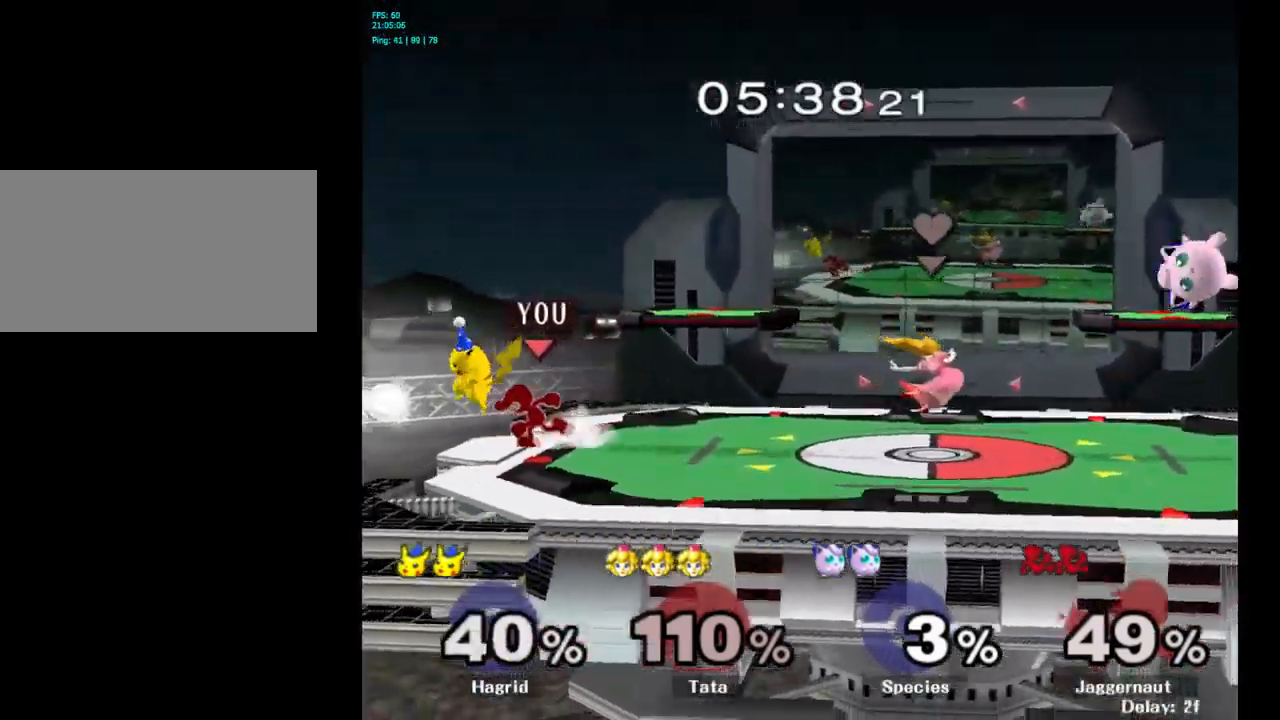
{"buttons": [], "left_stick": "center", "right_stick": "center", "events": [[67, "A", "up"]]}
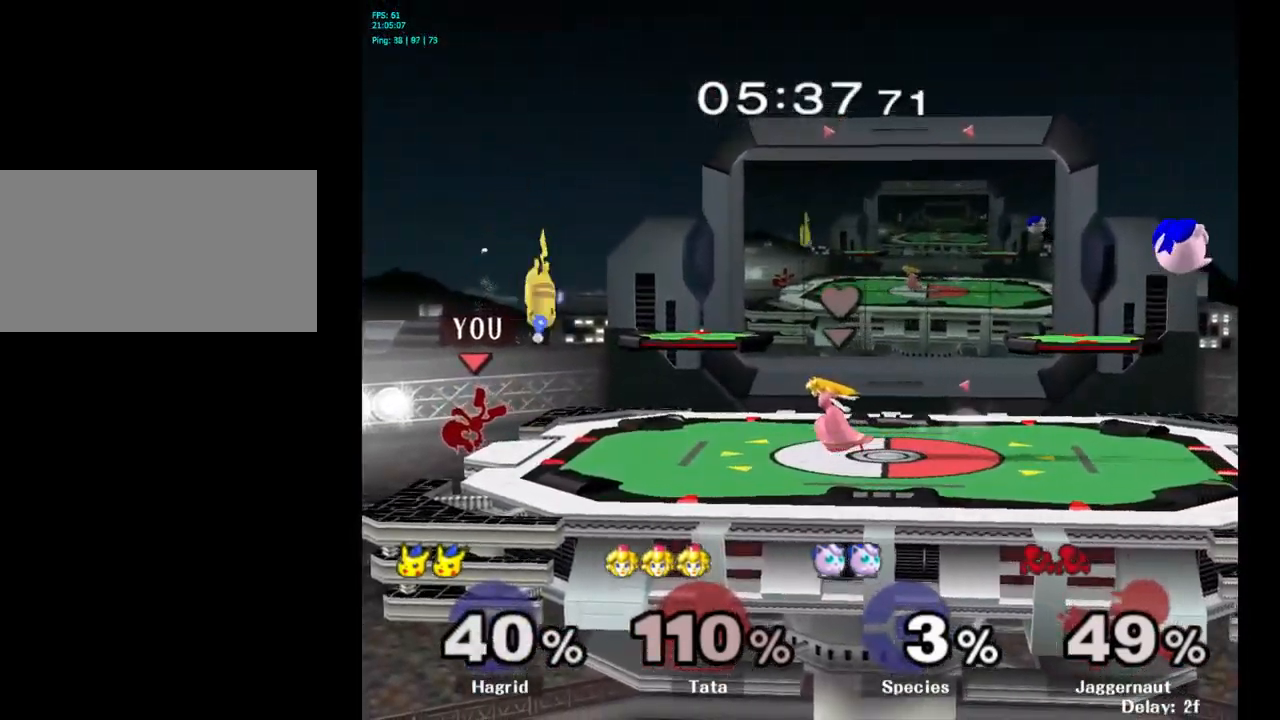
{"buttons": [], "left_stick": "right", "right_stick": "center", "events": [[117, "R1", "down"], [267, "R1", "up"], [483, "left_stick", "right"]]}
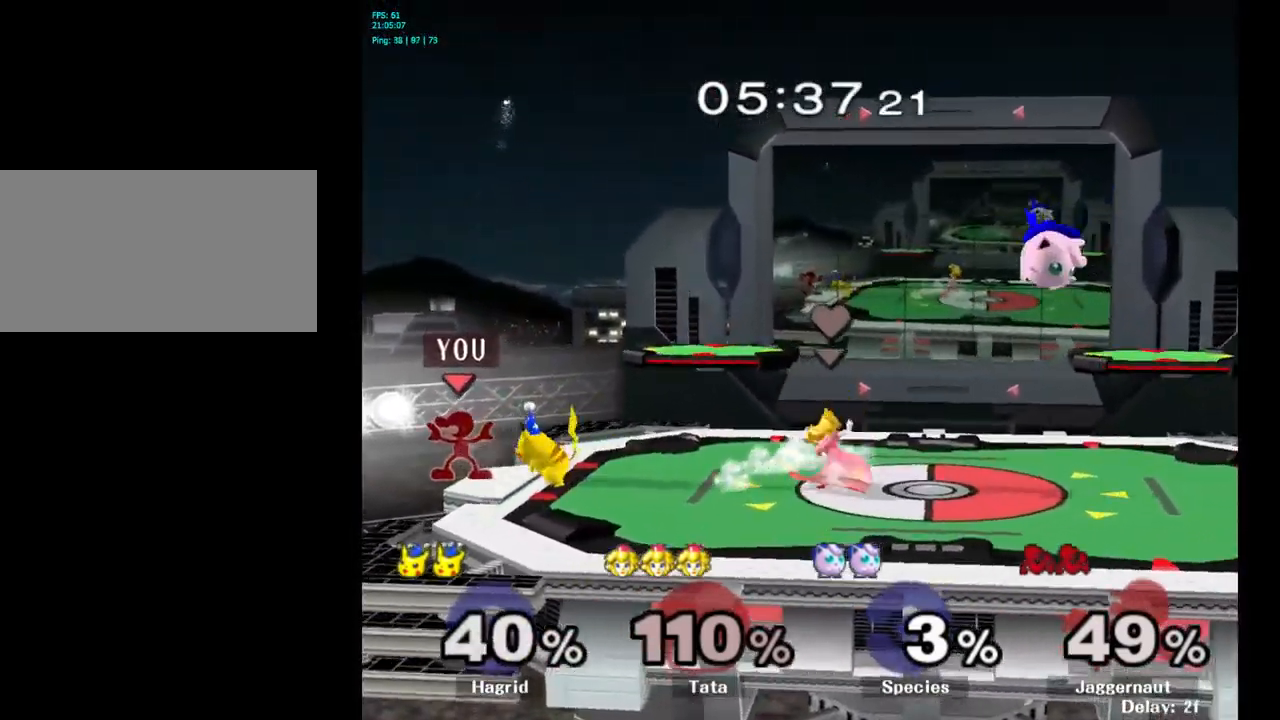
{"buttons": [], "left_stick": "center", "right_stick": "center", "events": [[83, "A", "down"], [167, "A", "up"], [300, "left_stick", "center"]]}
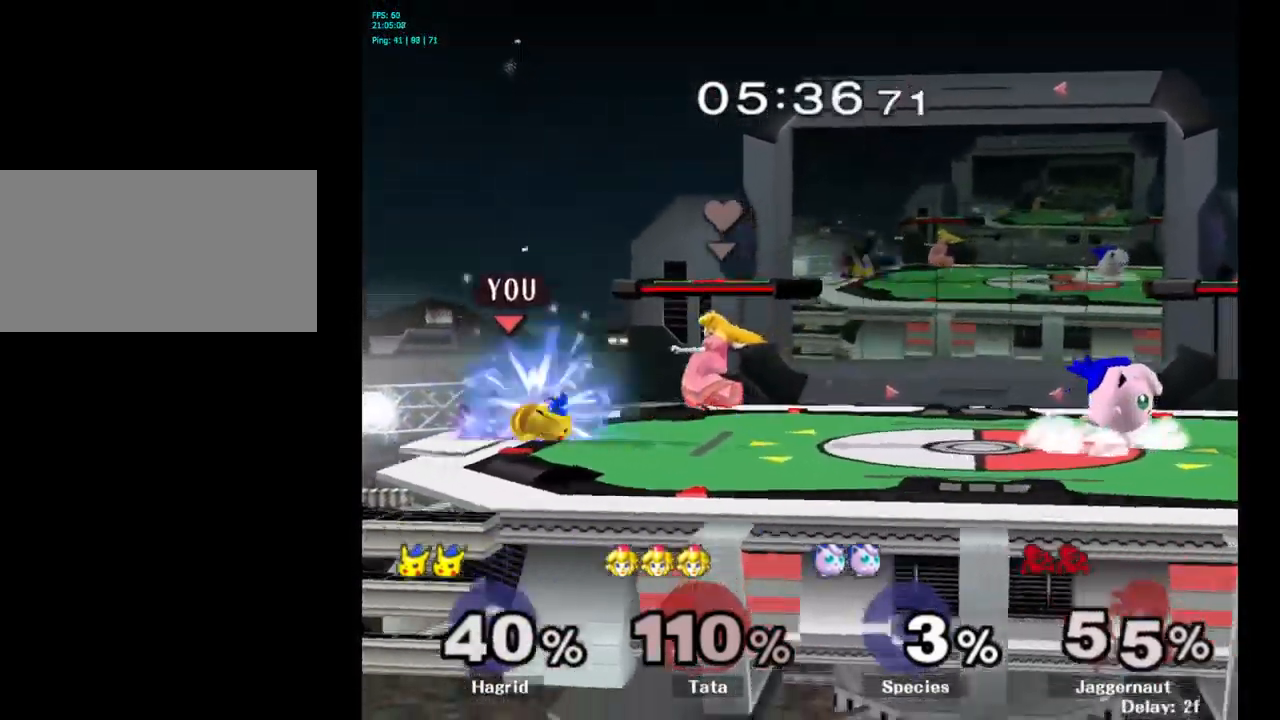
{"buttons": [], "left_stick": "center", "right_stick": "center", "events": [[217, "left_stick", "right"], [434, "left_stick", "center"]]}
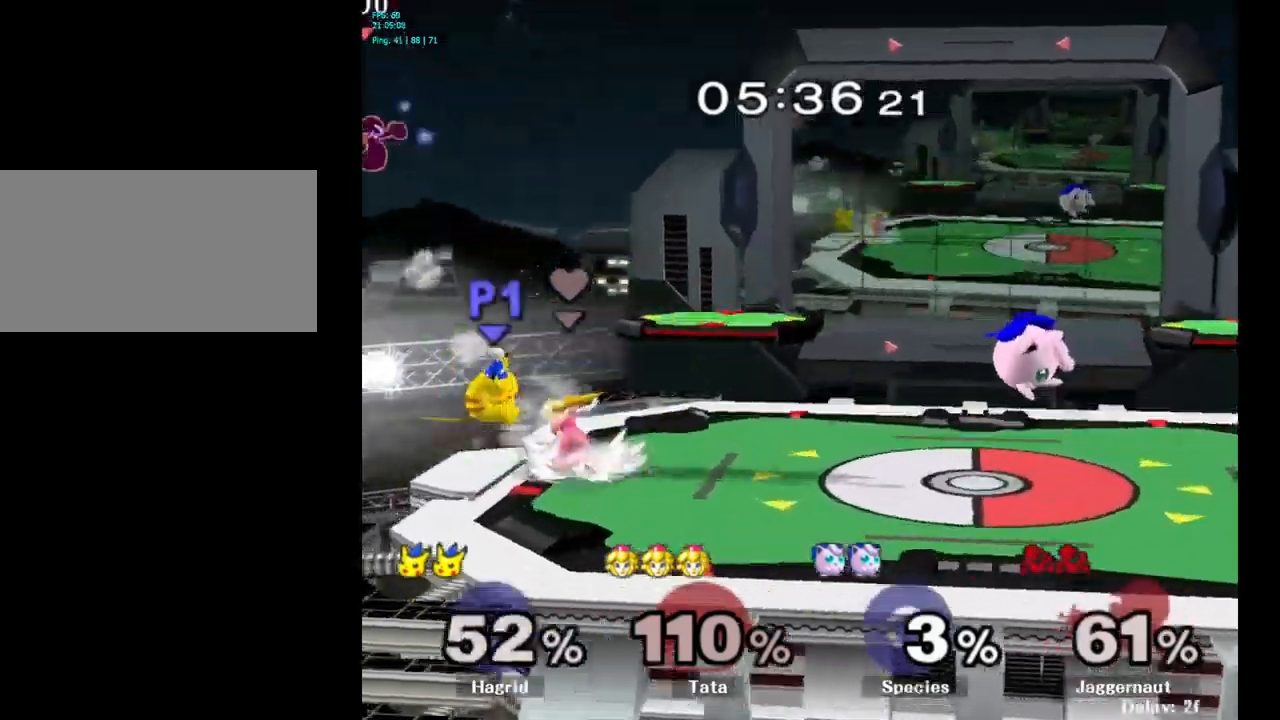
{"buttons": [], "left_stick": "right", "right_stick": "center", "events": [[50, "left_stick", "right"], [167, "left_stick", "center"], [234, "left_stick", "right"], [367, "left_stick", "center"], [417, "left_stick", "right"]]}
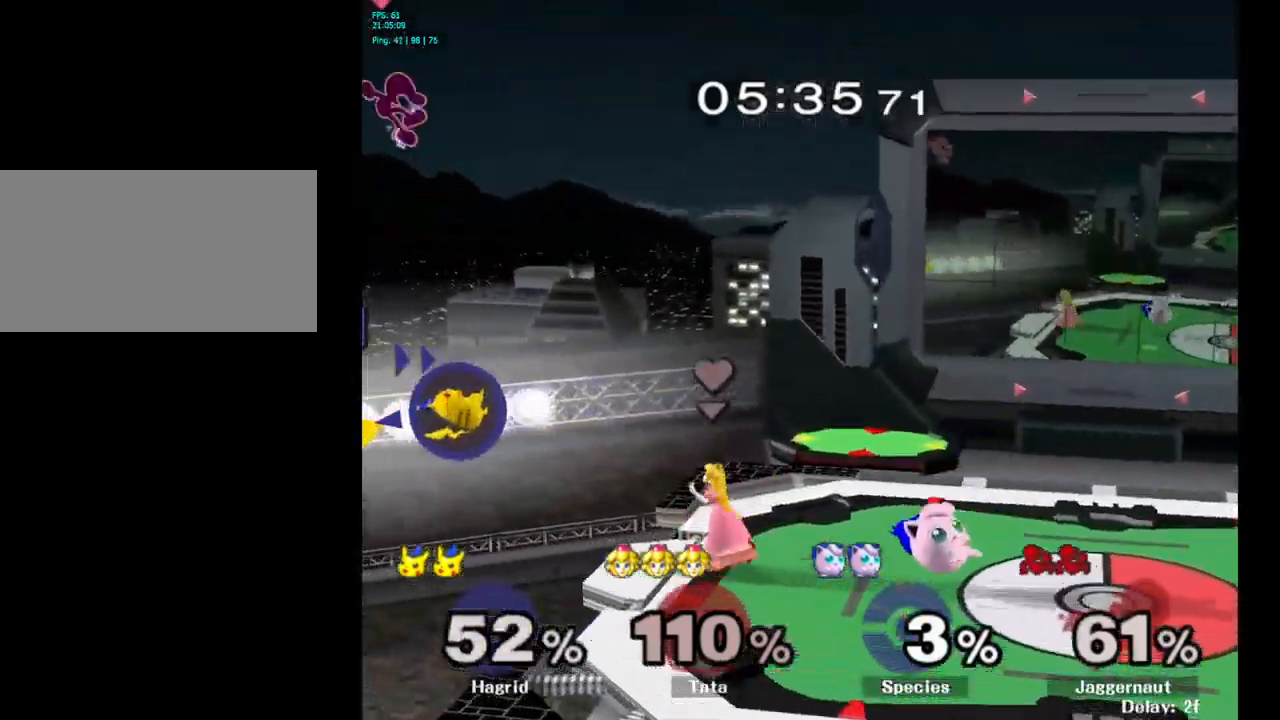
{"buttons": [], "left_stick": "center", "right_stick": "center", "events": [[34, "left_stick", "center"], [117, "left_stick", "right"], [200, "left_stick", "center"], [267, "left_stick", "right"], [417, "left_stick", "center"]]}
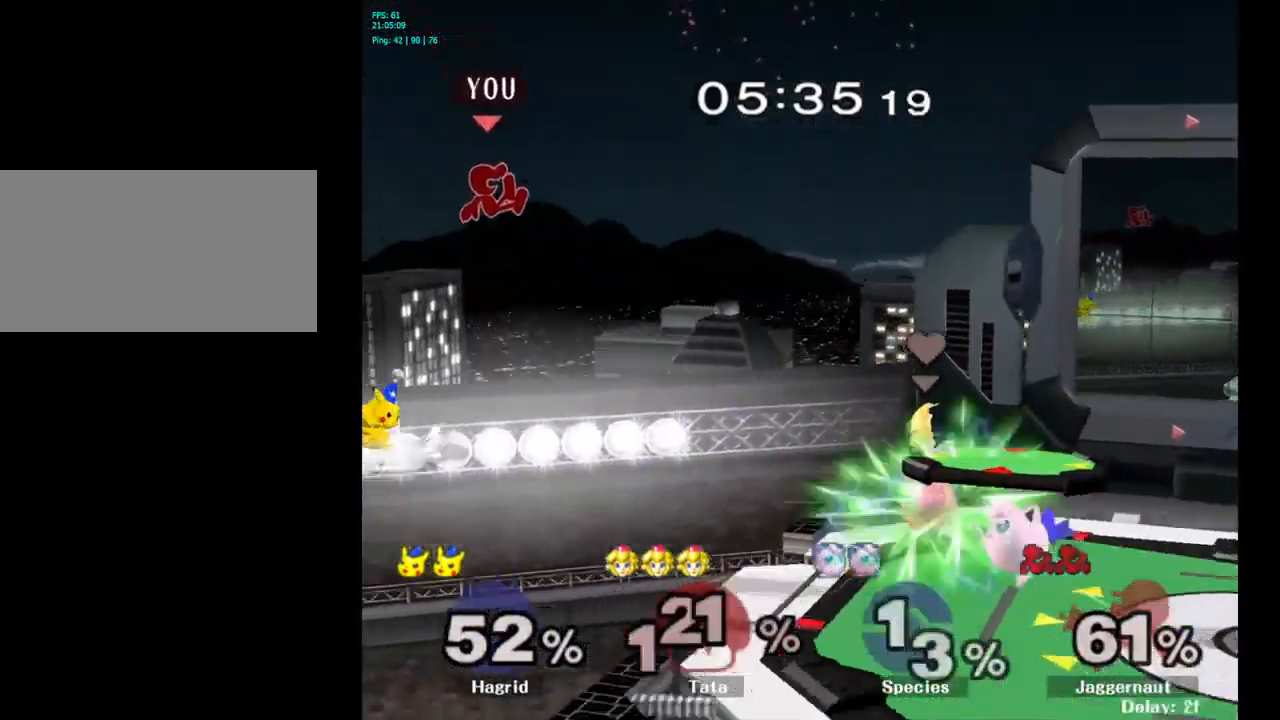
{"buttons": [], "left_stick": "up-right", "right_stick": "center", "events": [[167, "Y", "down"], [350, "Y", "up"], [467, "left_stick", "up-right"]]}
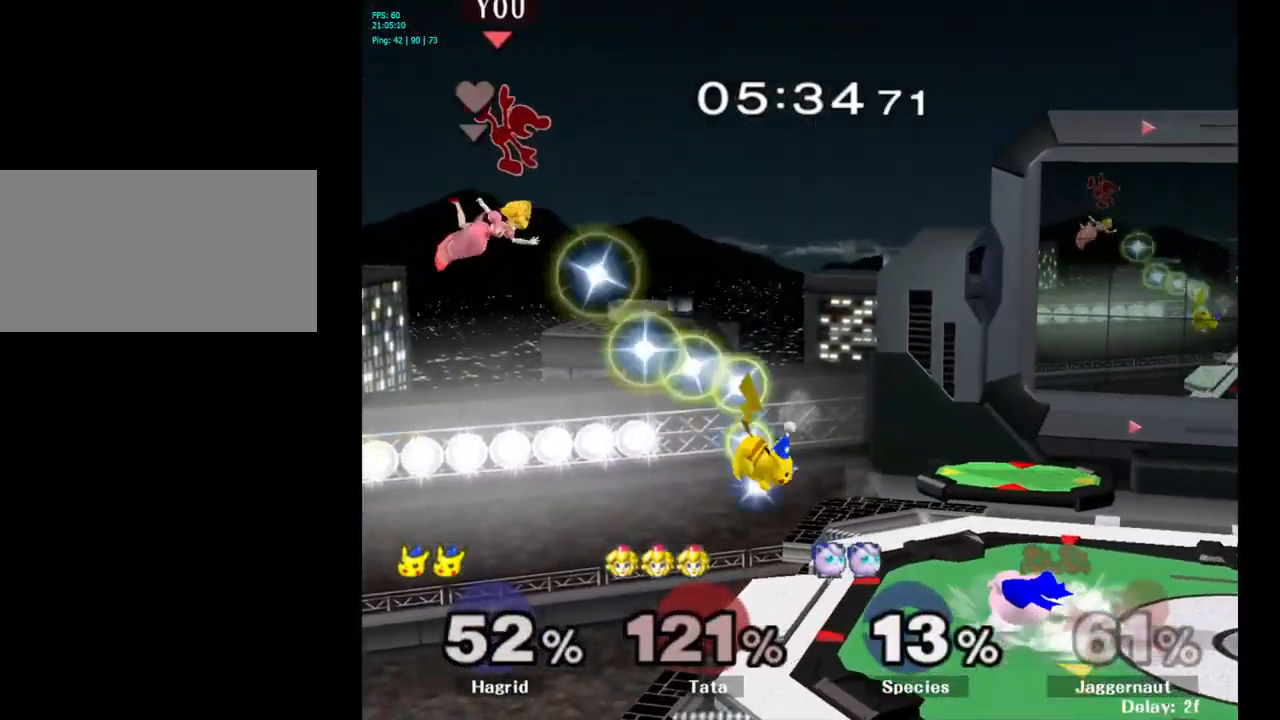
{"buttons": [], "left_stick": "center", "right_stick": "center", "events": [[184, "left_stick", "right"], [317, "left_stick", "center"]]}
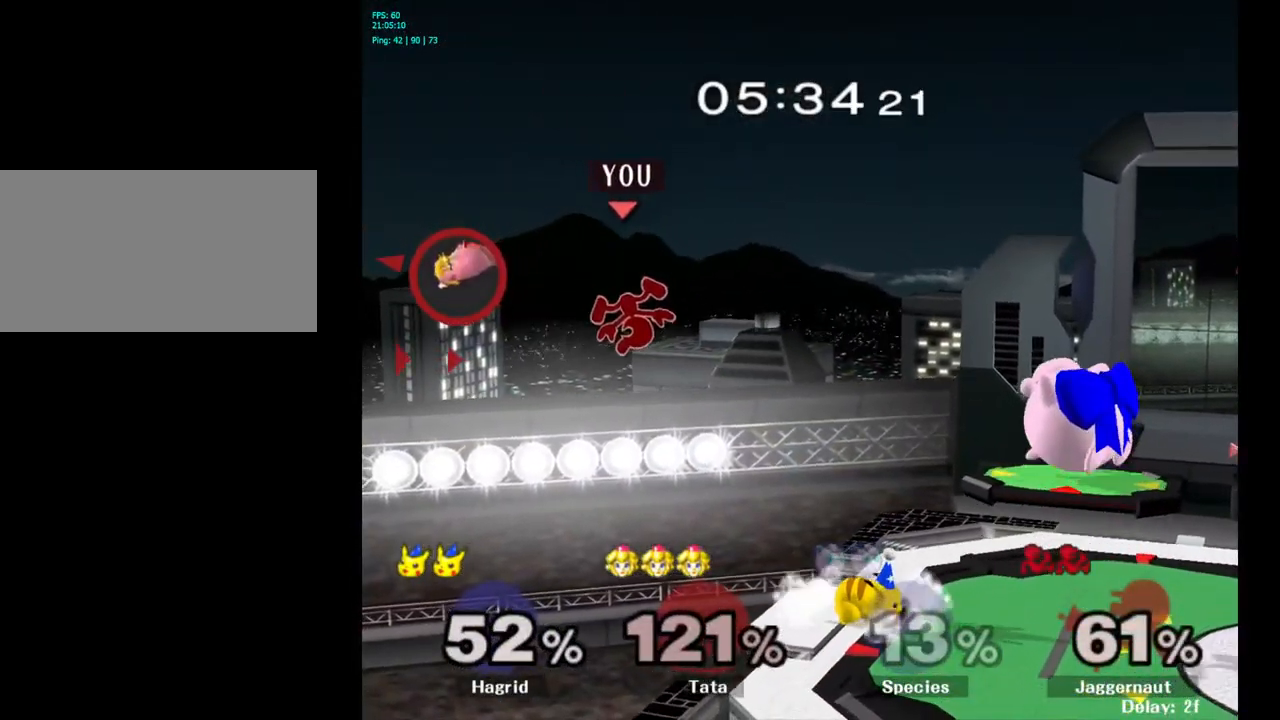
{"buttons": [], "left_stick": "right", "right_stick": "center", "events": [[67, "left_stick", "left"], [167, "left_stick", "center"], [334, "left_stick", "right"]]}
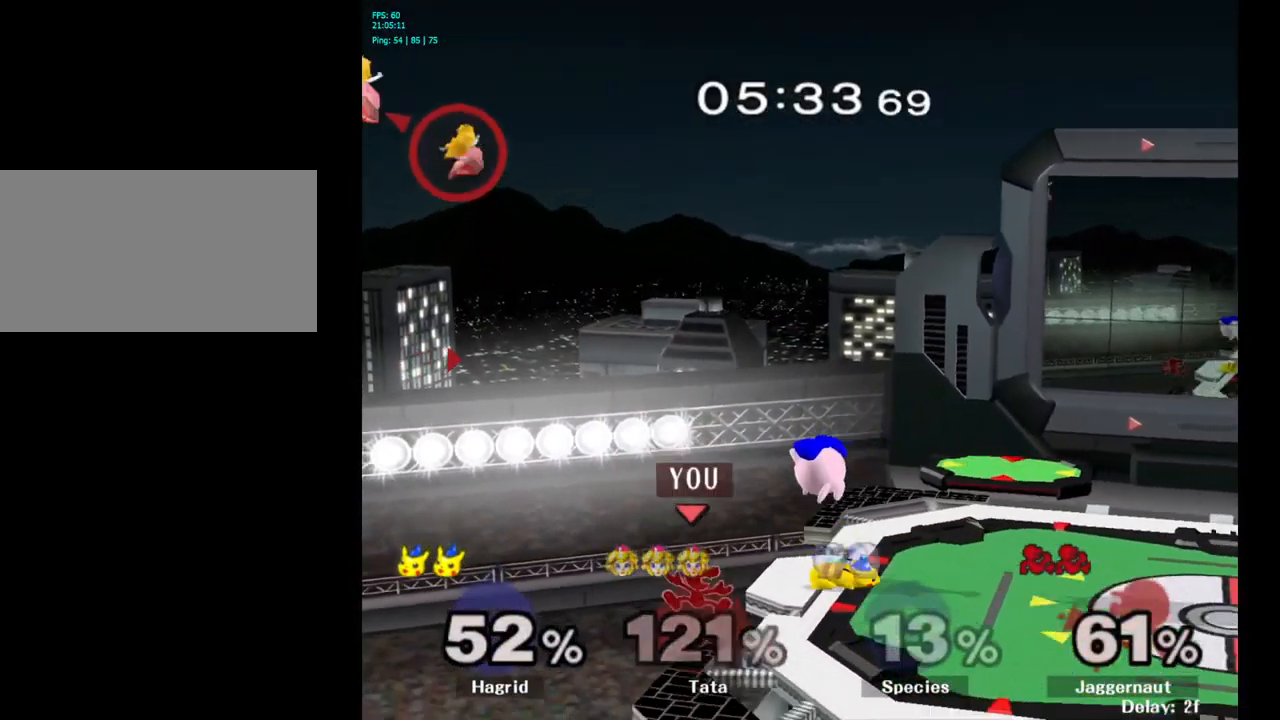
{"buttons": ["Y"], "left_stick": "center", "right_stick": "center", "events": [[67, "left_stick", "center"], [417, "Y", "down"]]}
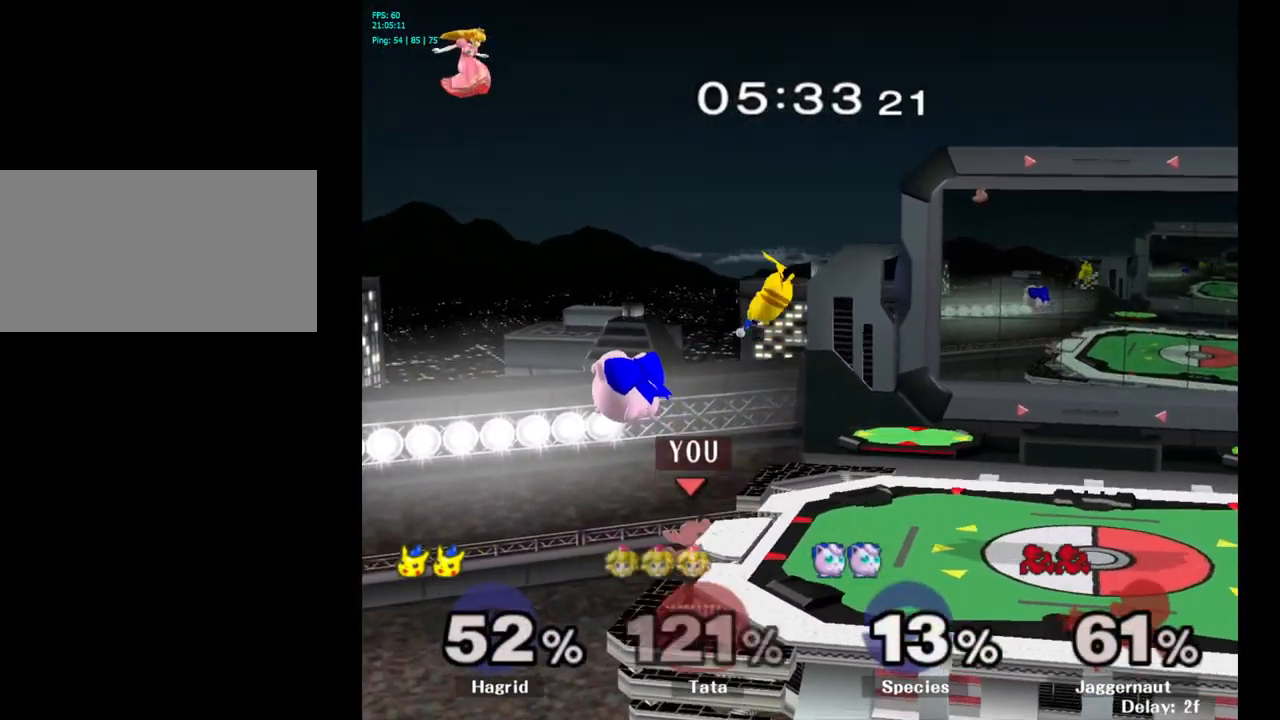
{"buttons": ["R1"], "left_stick": "right", "right_stick": "center", "events": [[17, "A", "down"], [84, "Y", "up"], [84, "left_stick", "right"], [184, "A", "up"], [450, "R1", "down"]]}
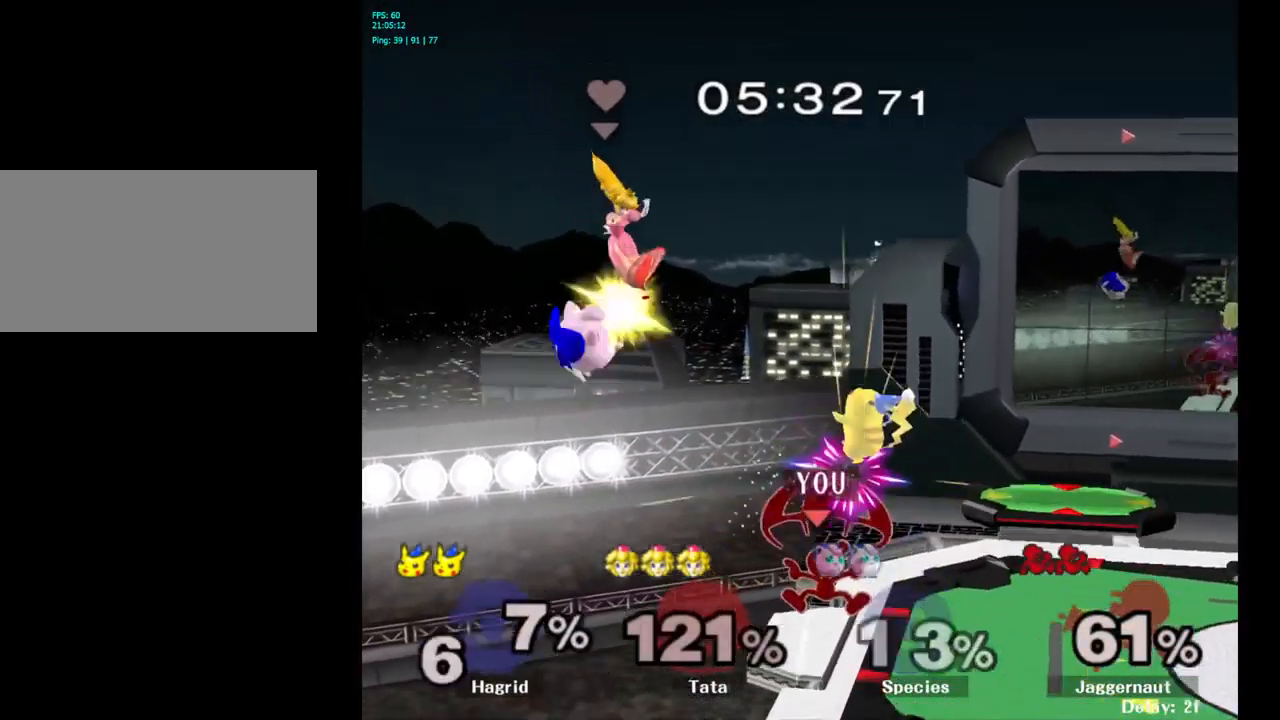
{"buttons": [], "left_stick": "right", "right_stick": "center", "events": [[134, "left_stick", "center"], [150, "R1", "up"], [434, "left_stick", "right"]]}
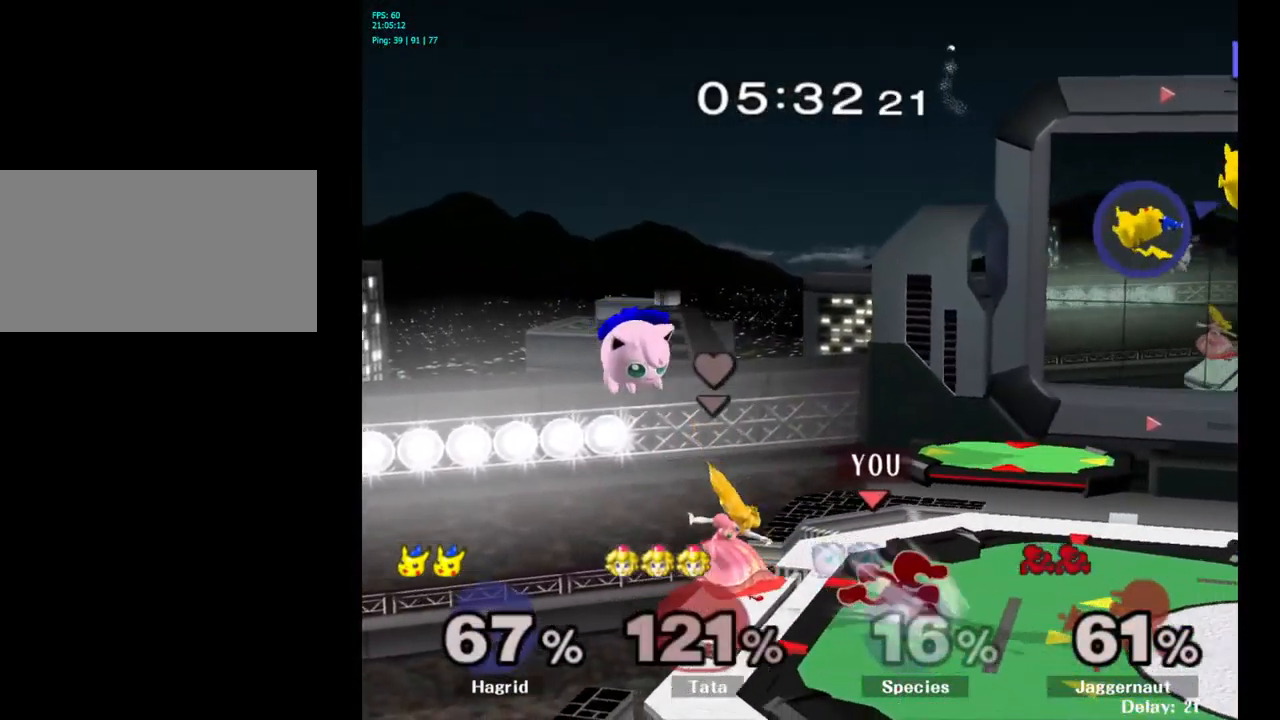
{"buttons": ["Y"], "left_stick": "right", "right_stick": "center", "events": [[467, "Y", "down"]]}
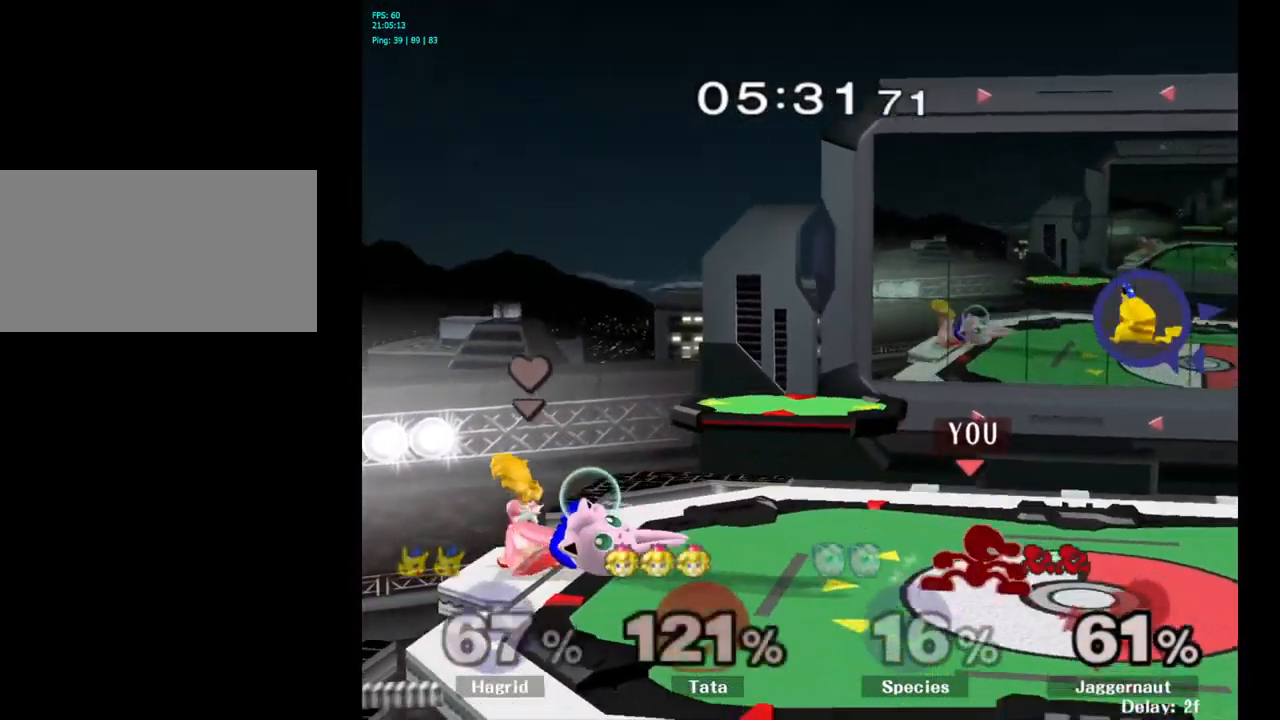
{"buttons": [], "left_stick": "right", "right_stick": "center", "events": [[117, "A", "down"], [267, "Y", "up"], [401, "A", "up"]]}
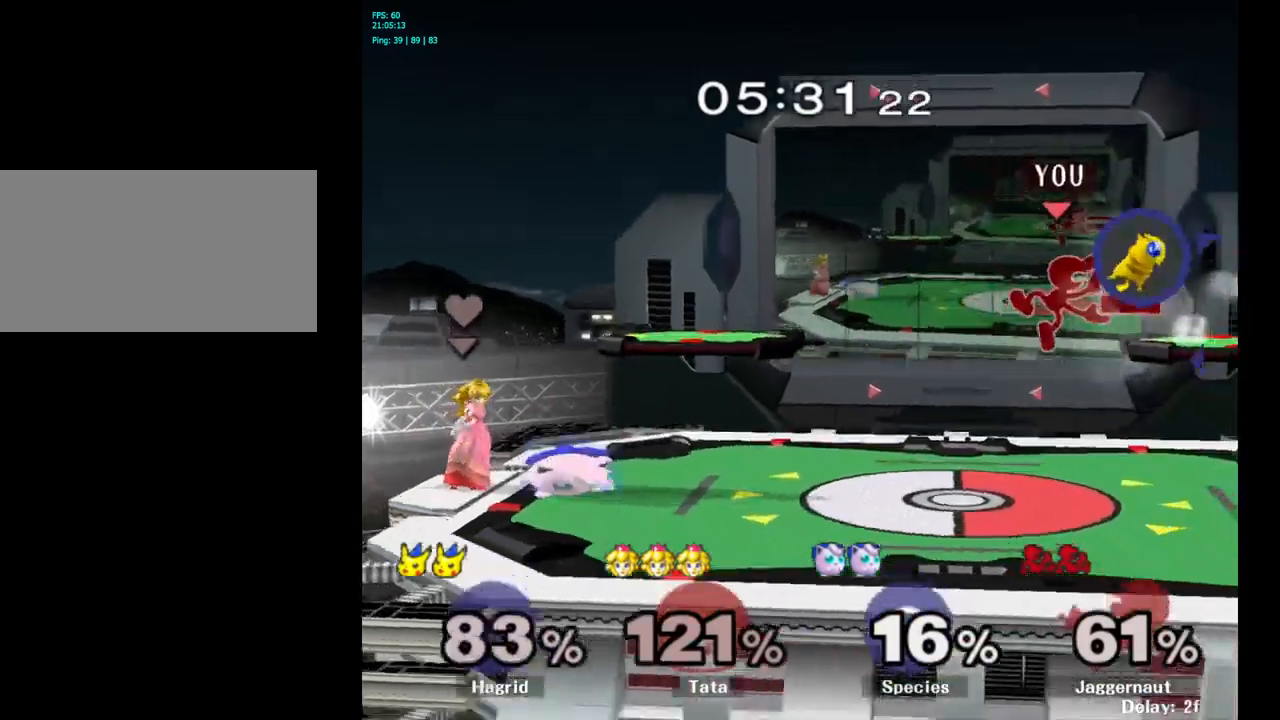
{"buttons": [], "left_stick": "right", "right_stick": "center", "events": [[183, "R1", "down"], [183, "left_stick", "down"], [317, "R1", "up"], [317, "left_stick", "center"], [467, "left_stick", "right"]]}
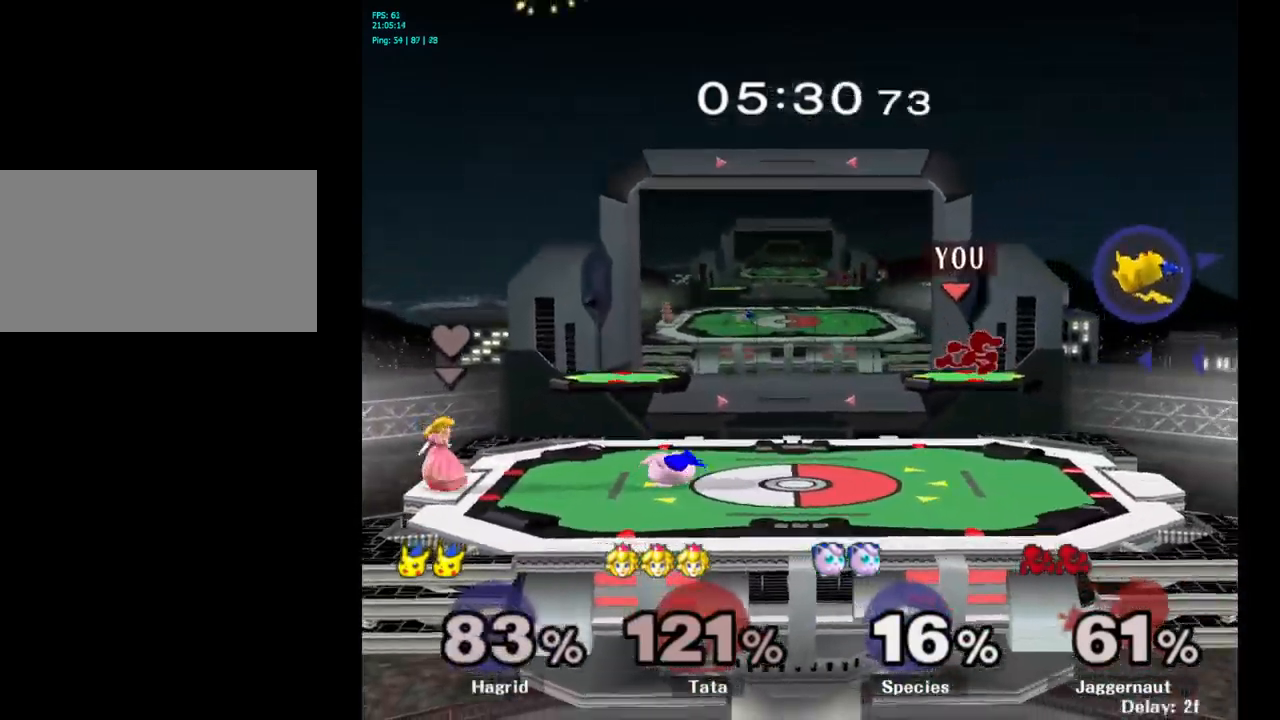
{"buttons": [], "left_stick": "down", "right_stick": "center", "events": [[267, "left_stick", "down"]]}
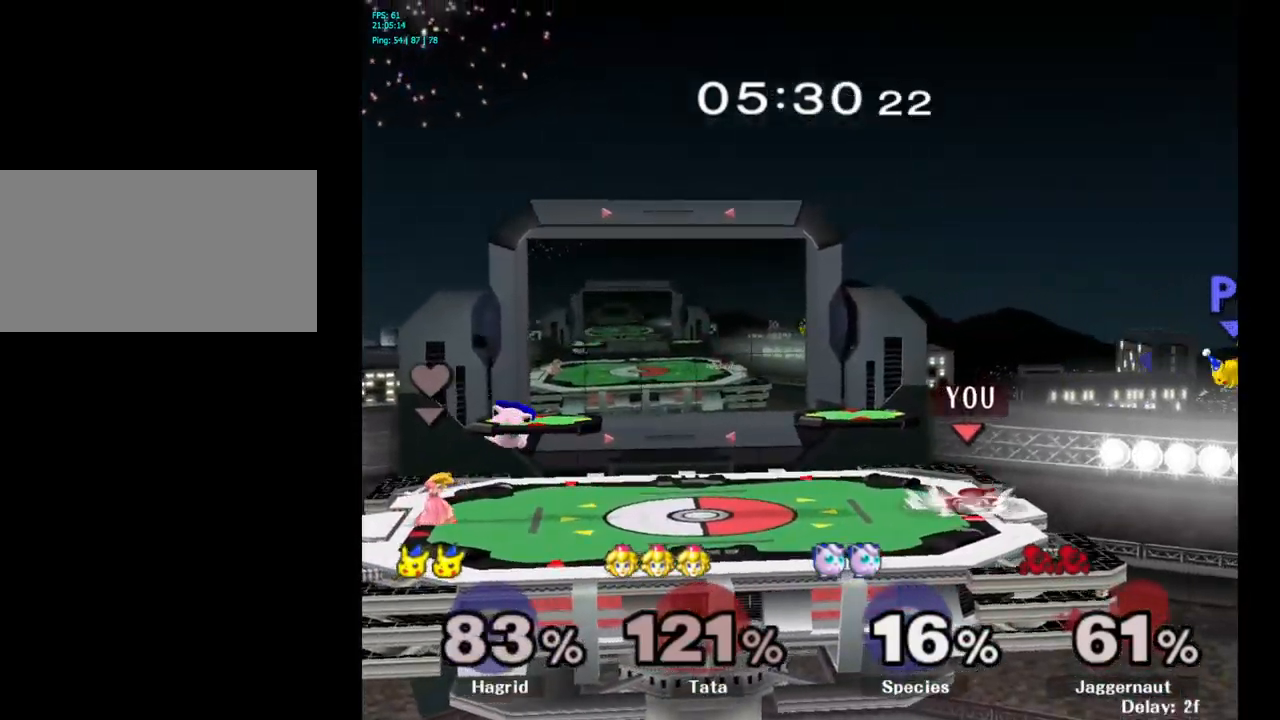
{"buttons": [], "left_stick": "center", "right_stick": "center", "events": [[33, "left_stick", "center"], [167, "Y", "down"], [200, "left_stick", "down-left"], [233, "R1", "down"], [317, "Y", "up"], [317, "left_stick", "center"], [350, "R1", "up"]]}
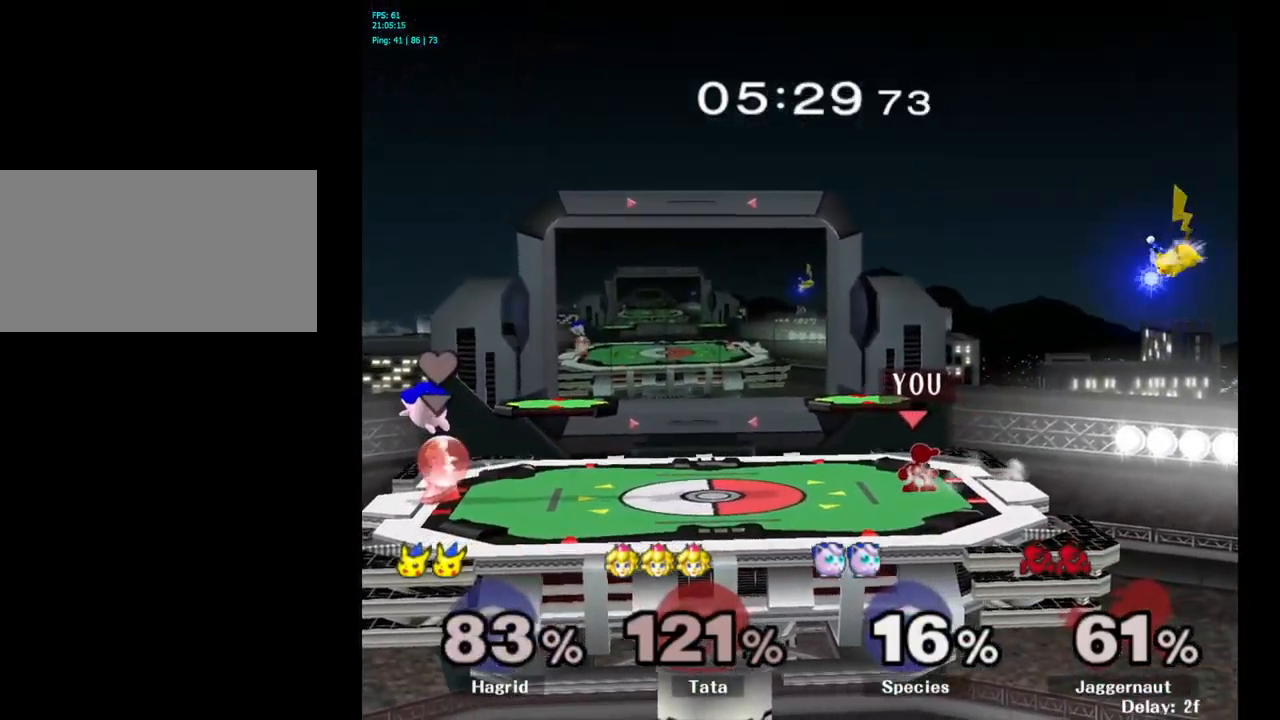
{"buttons": [], "left_stick": "center", "right_stick": "center", "events": []}
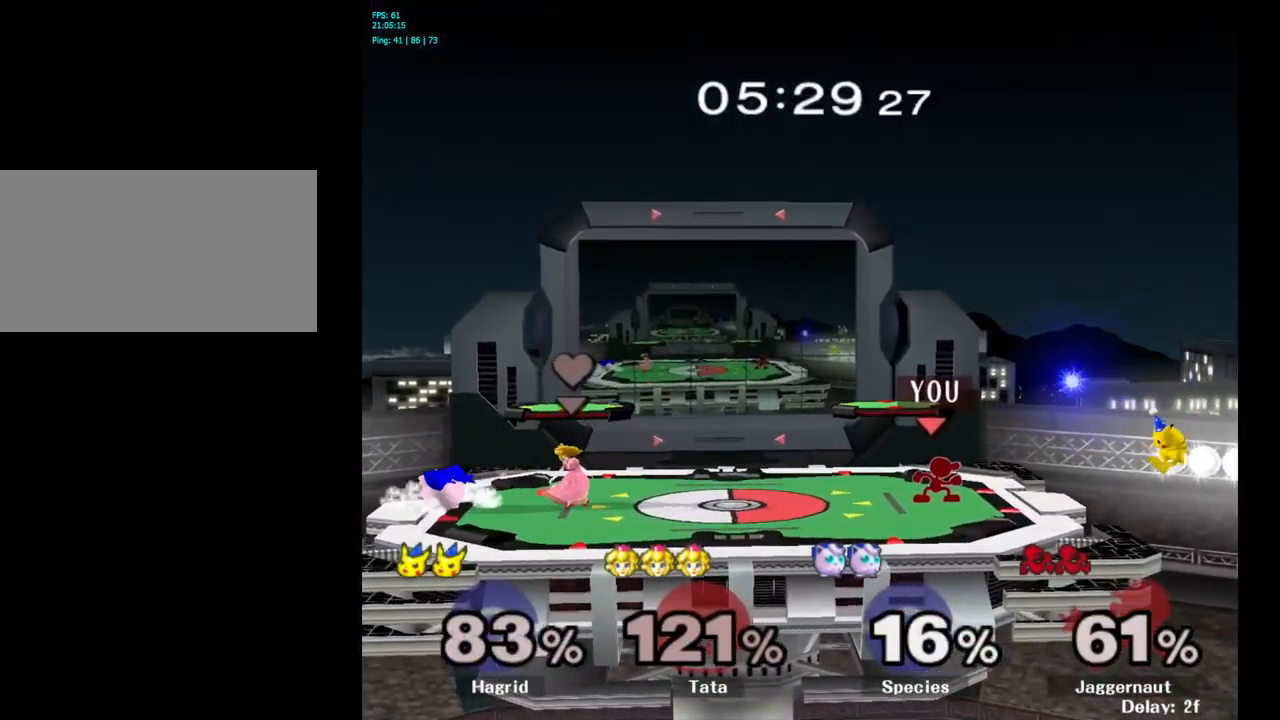
{"buttons": [], "left_stick": "down", "right_stick": "center", "events": [[200, "left_stick", "down"], [250, "B", "down"], [483, "B", "up"]]}
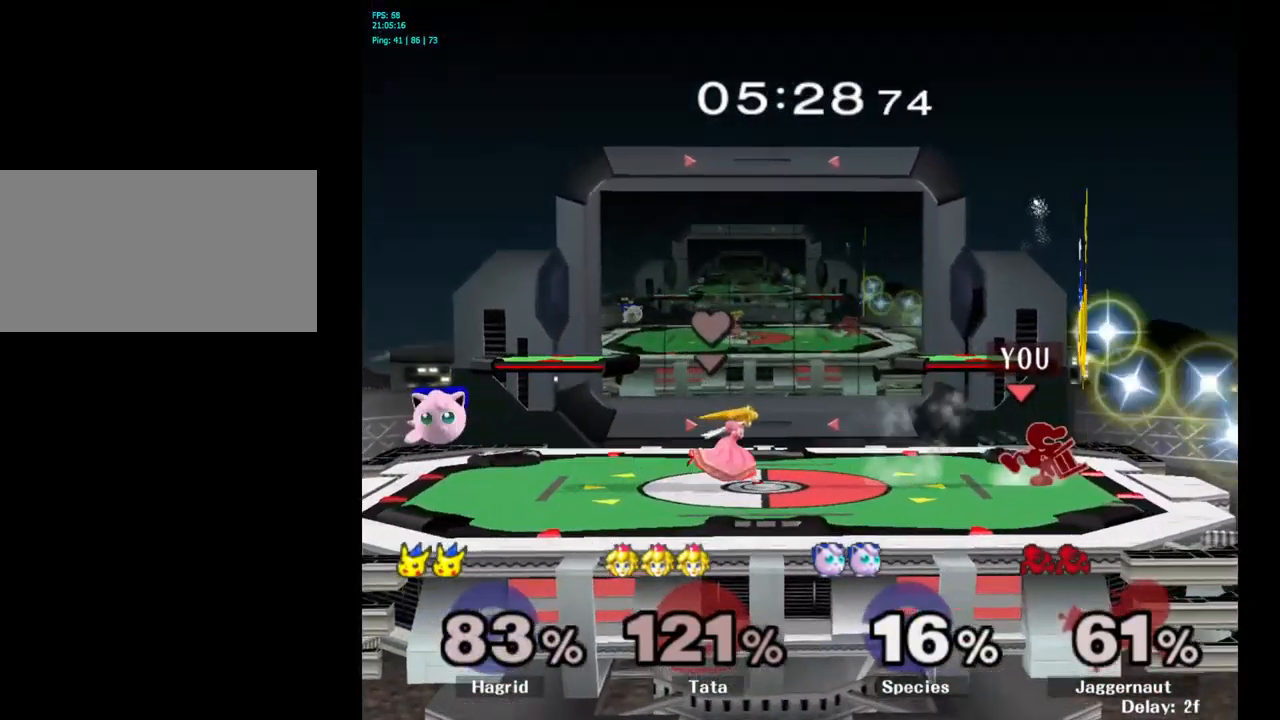
{"buttons": [], "left_stick": "center", "right_stick": "center", "events": [[50, "left_stick", "center"]]}
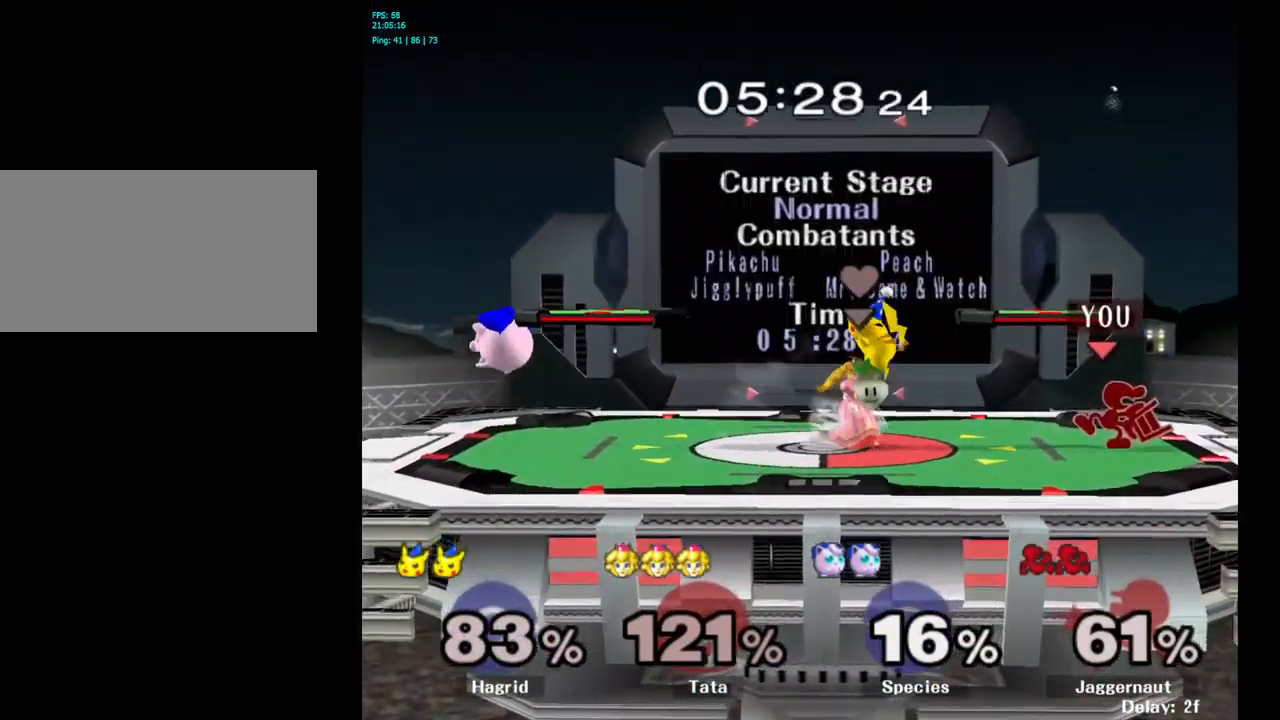
{"buttons": [], "left_stick": "left", "right_stick": "center", "events": [[383, "left_stick", "right"], [467, "left_stick", "left"]]}
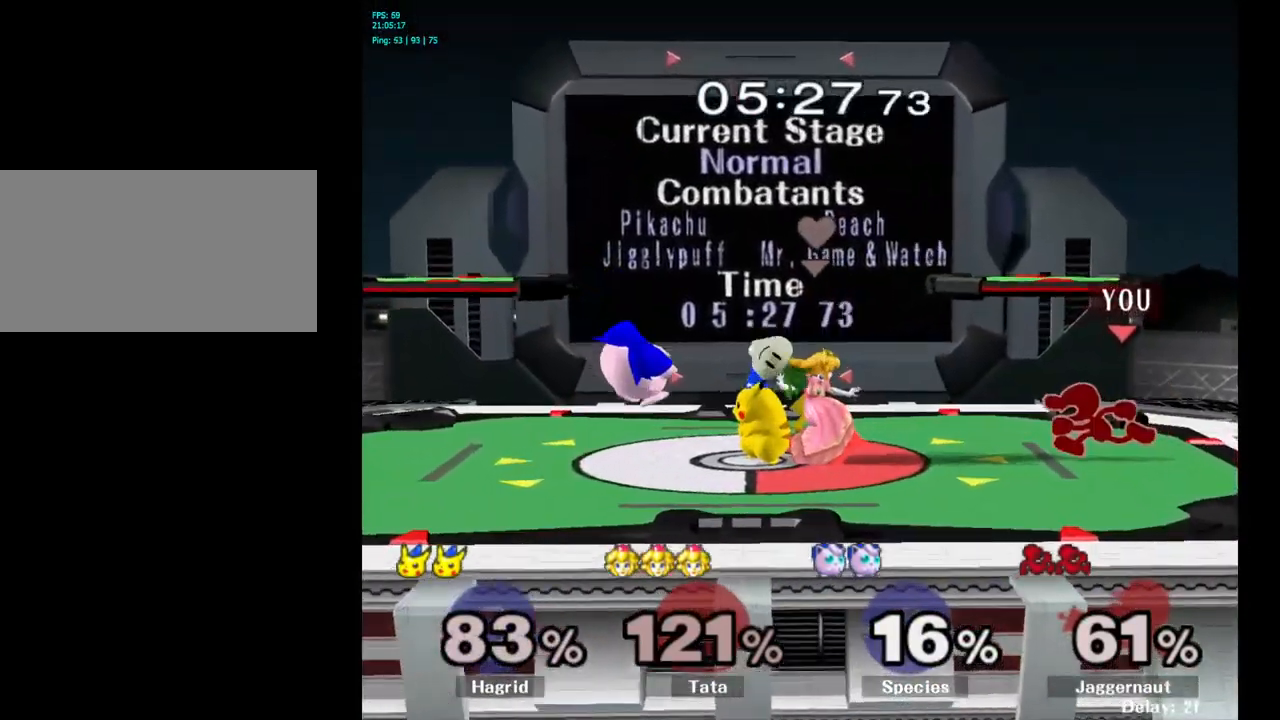
{"buttons": [], "left_stick": "center", "right_stick": "center", "events": [[183, "Y", "down"], [217, "left_stick", "down-right"], [250, "R1", "down"], [267, "R1", "up"], [283, "R1", "down"], [367, "Y", "up"], [367, "left_stick", "center"], [383, "R1", "up"]]}
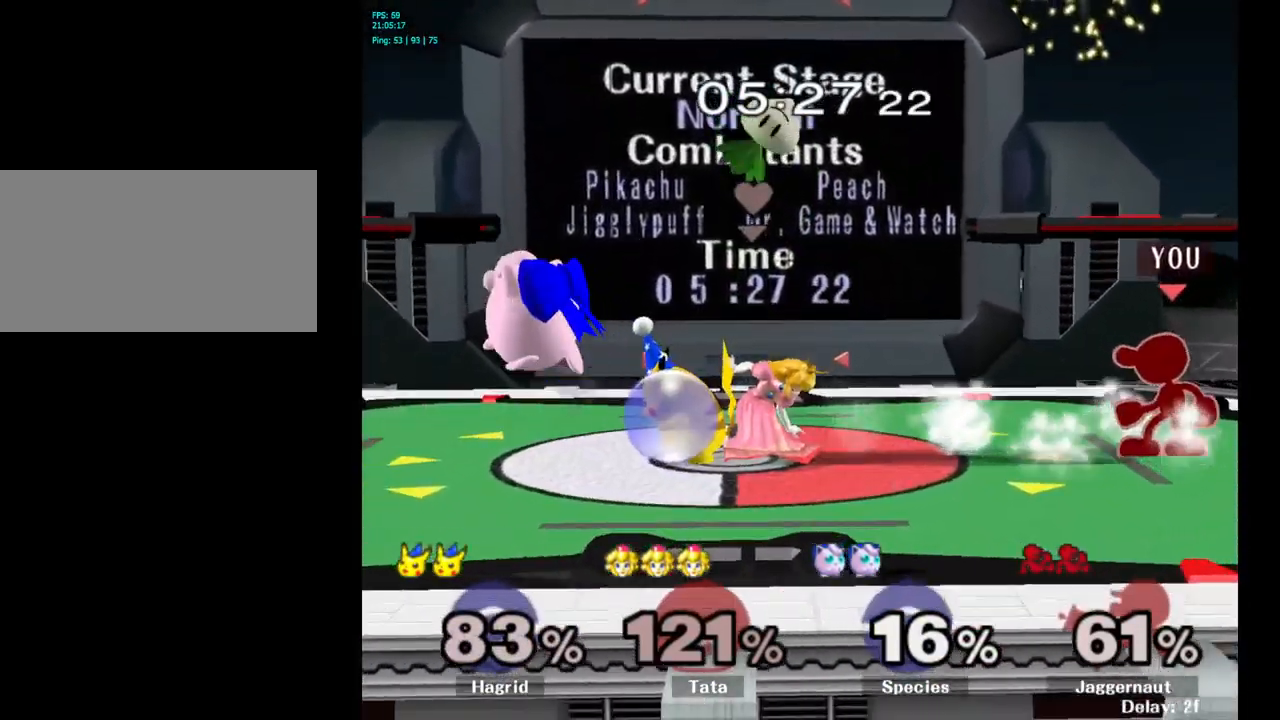
{"buttons": [], "left_stick": "center", "right_stick": "center", "events": [[33, "left_stick", "left"], [200, "left_stick", "center"], [250, "Y", "down"], [250, "left_stick", "down-right"], [300, "R1", "down"], [400, "Y", "up"], [417, "R1", "up"], [450, "left_stick", "center"]]}